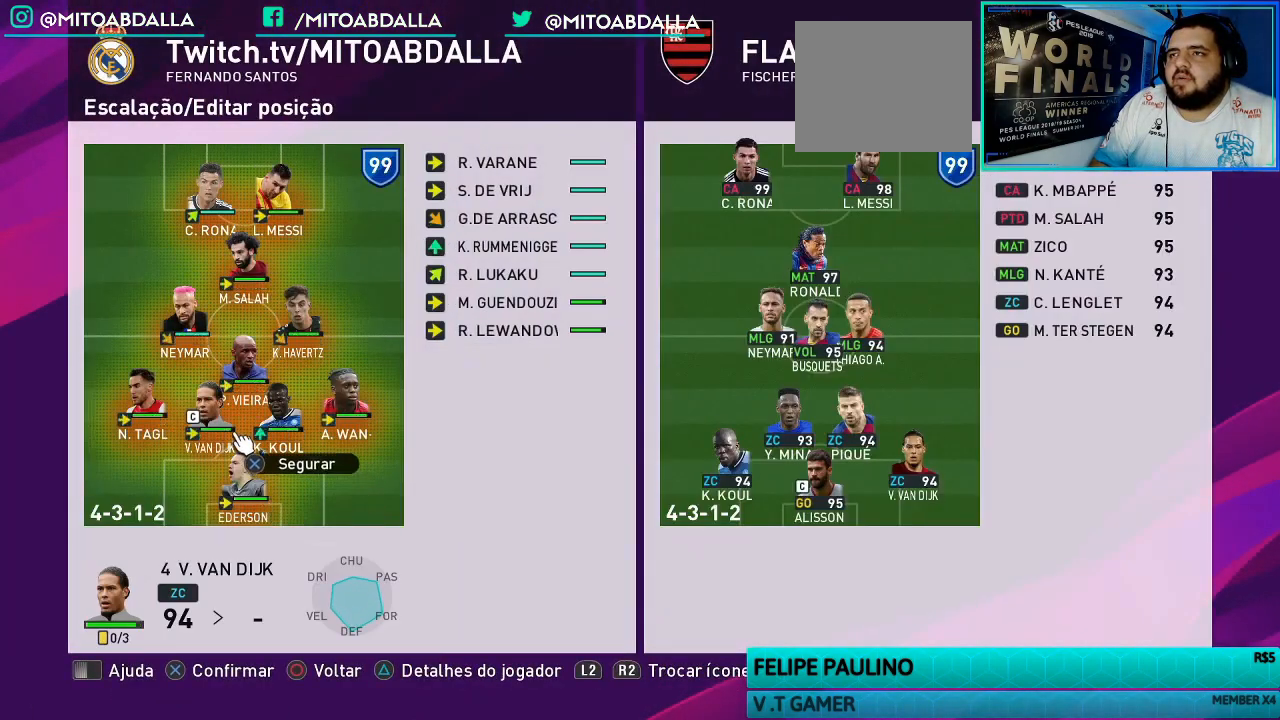
Gameplay with a controller (PlayStation layout); each line is a JSON object with the inputs held at the frame after it. "events" lists button and stick changes between this image and that frame as [ms after this image, input, new state], when the widget could be followed in between.
{"buttons": [], "left_stick": "center", "right_stick": "center", "events": [[100, "left_stick", "down"], [267, "left_stick", "center"], [333, "left_stick", "right"], [500, "left_stick", "center"]]}
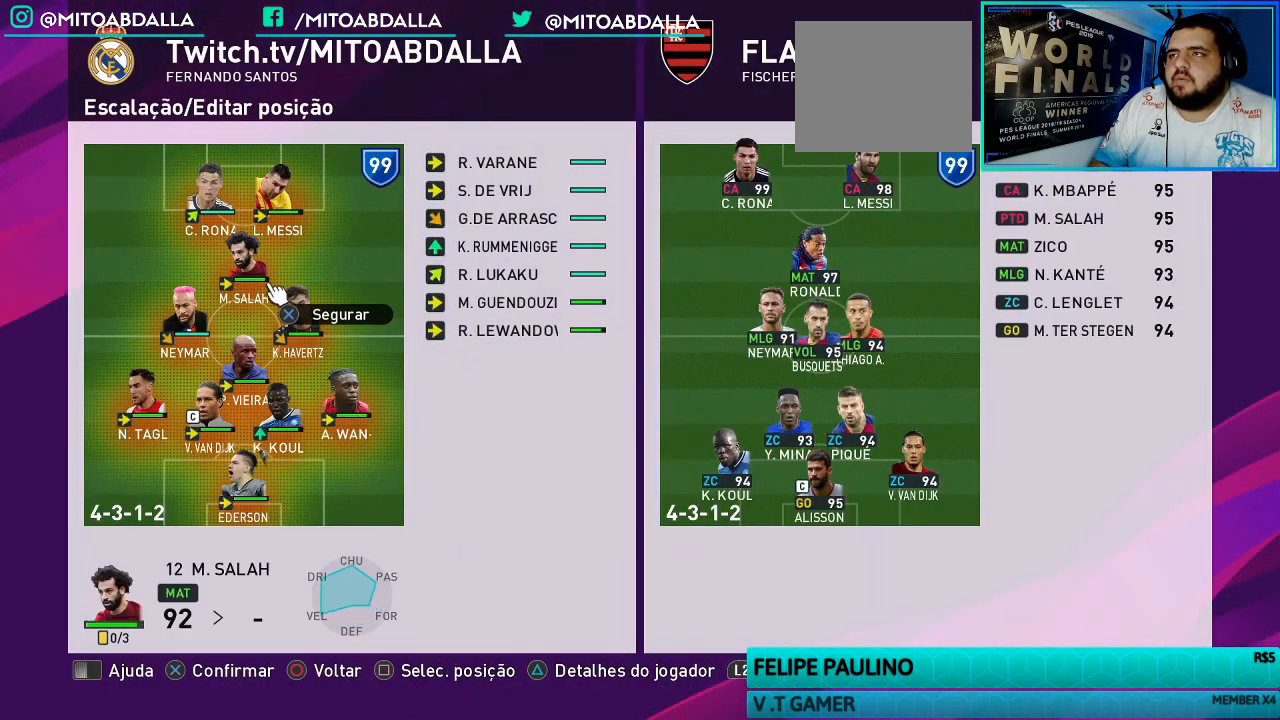
{"buttons": ["DPAD_RIGHT"], "left_stick": "center", "right_stick": "center", "events": [[100, "CROSS", "down"], [233, "CROSS", "up"], [300, "DPAD_RIGHT", "down"], [400, "DPAD_RIGHT", "up"], [500, "DPAD_RIGHT", "down"]]}
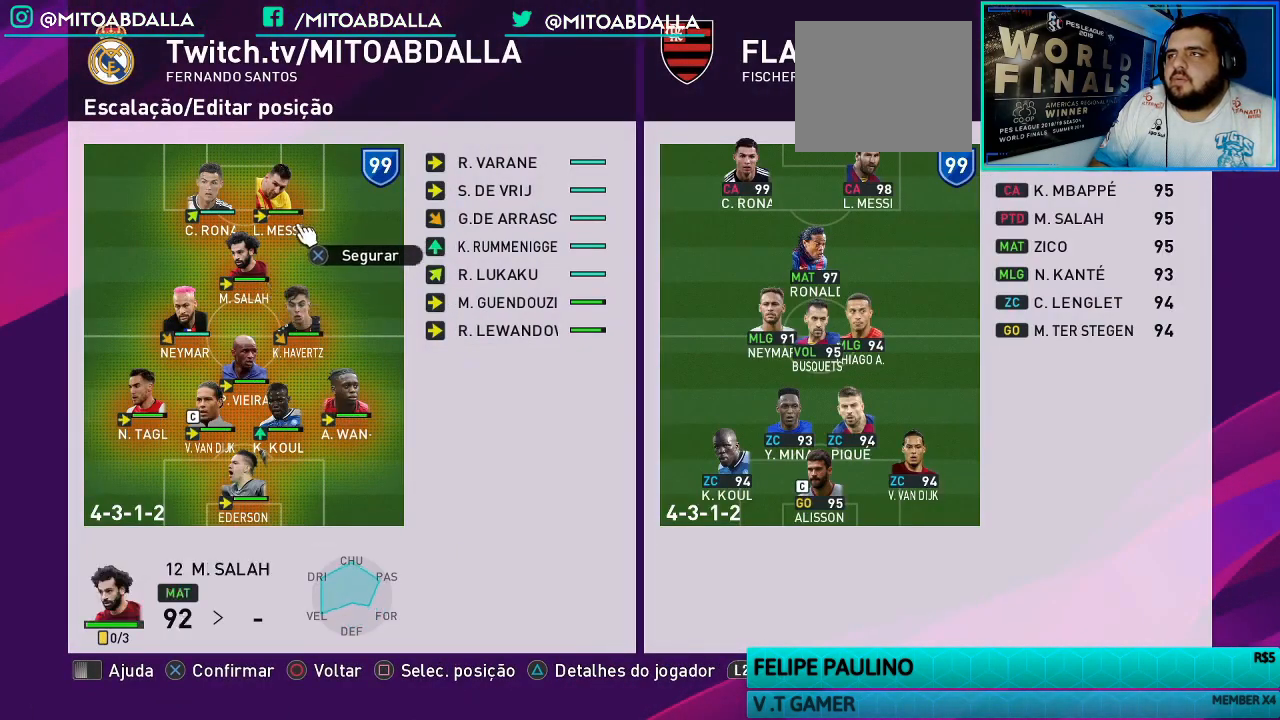
{"buttons": ["CROSS"], "left_stick": "center", "right_stick": "center", "events": [[133, "DPAD_RIGHT", "up"], [267, "DPAD_UP", "down"], [367, "DPAD_UP", "up"], [500, "CROSS", "down"]]}
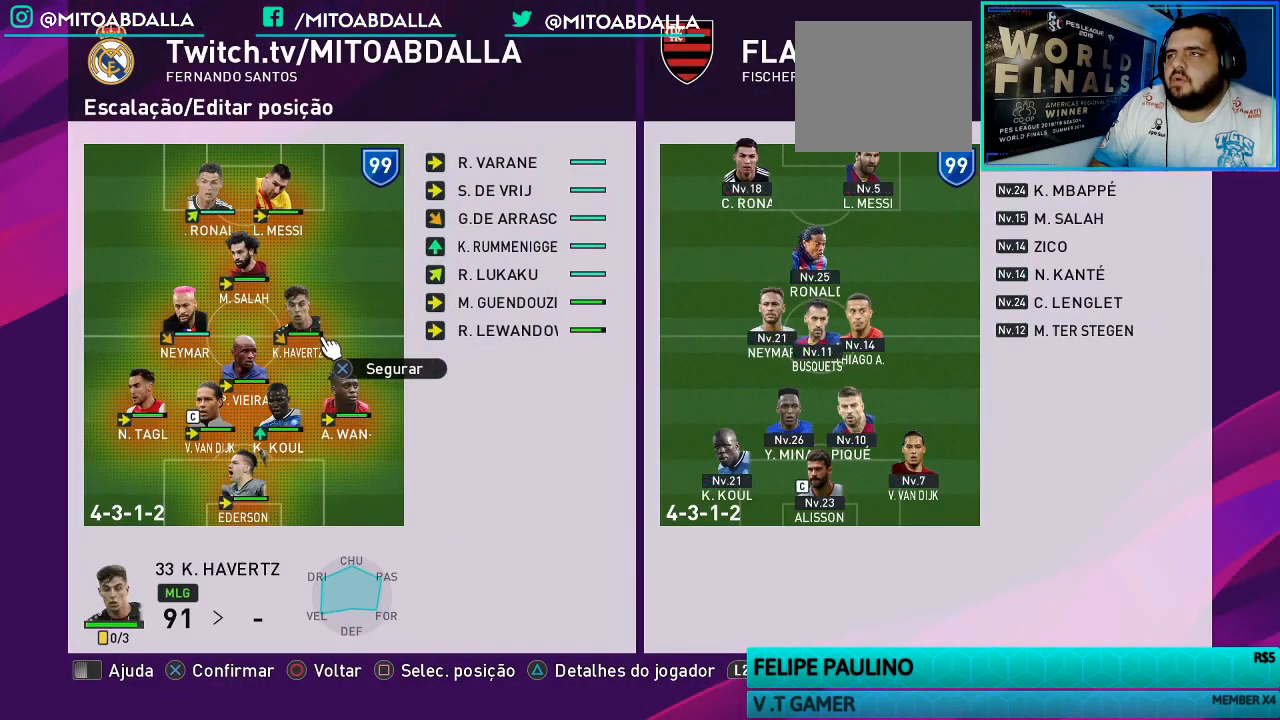
{"buttons": [], "left_stick": "center", "right_stick": "center", "events": [[133, "CROSS", "up"], [233, "DPAD_UP", "down"], [333, "DPAD_UP", "up"]]}
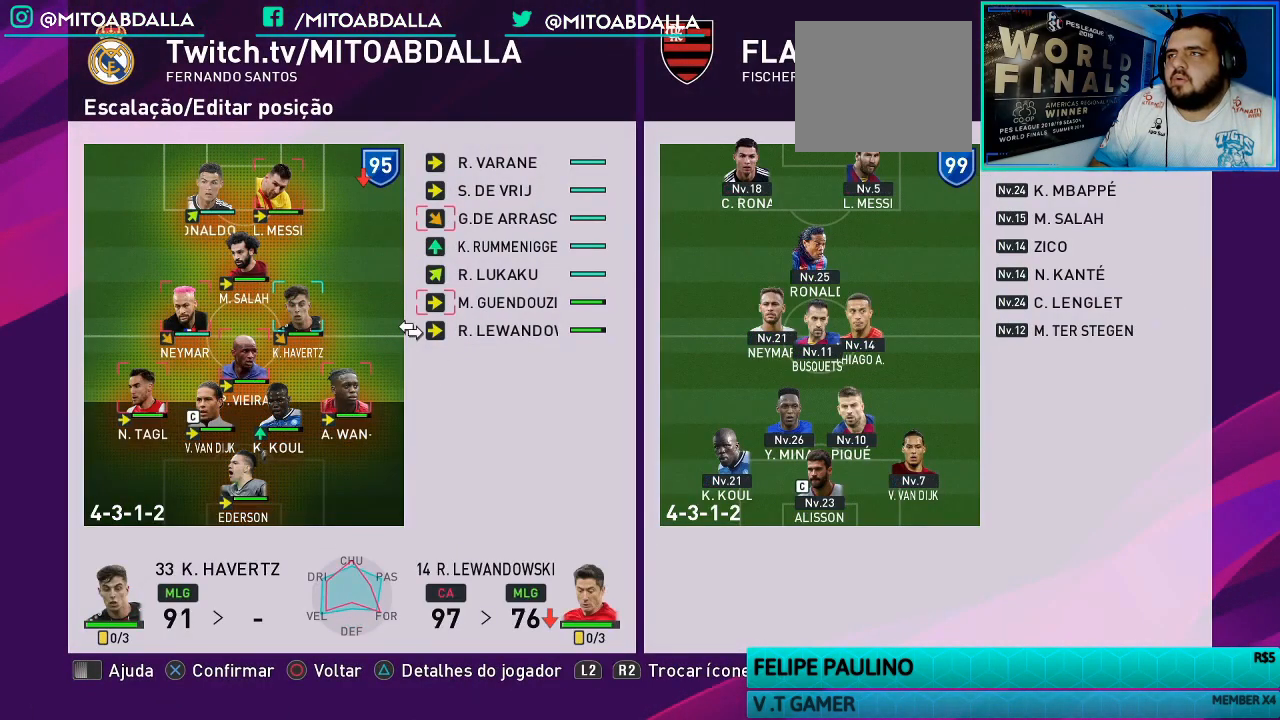
{"buttons": [], "left_stick": "center", "right_stick": "center", "events": [[33, "DPAD_LEFT", "down"], [100, "DPAD_LEFT", "up"], [200, "DPAD_LEFT", "down"], [300, "DPAD_LEFT", "up"], [367, "DPAD_LEFT", "down"], [467, "DPAD_LEFT", "up"]]}
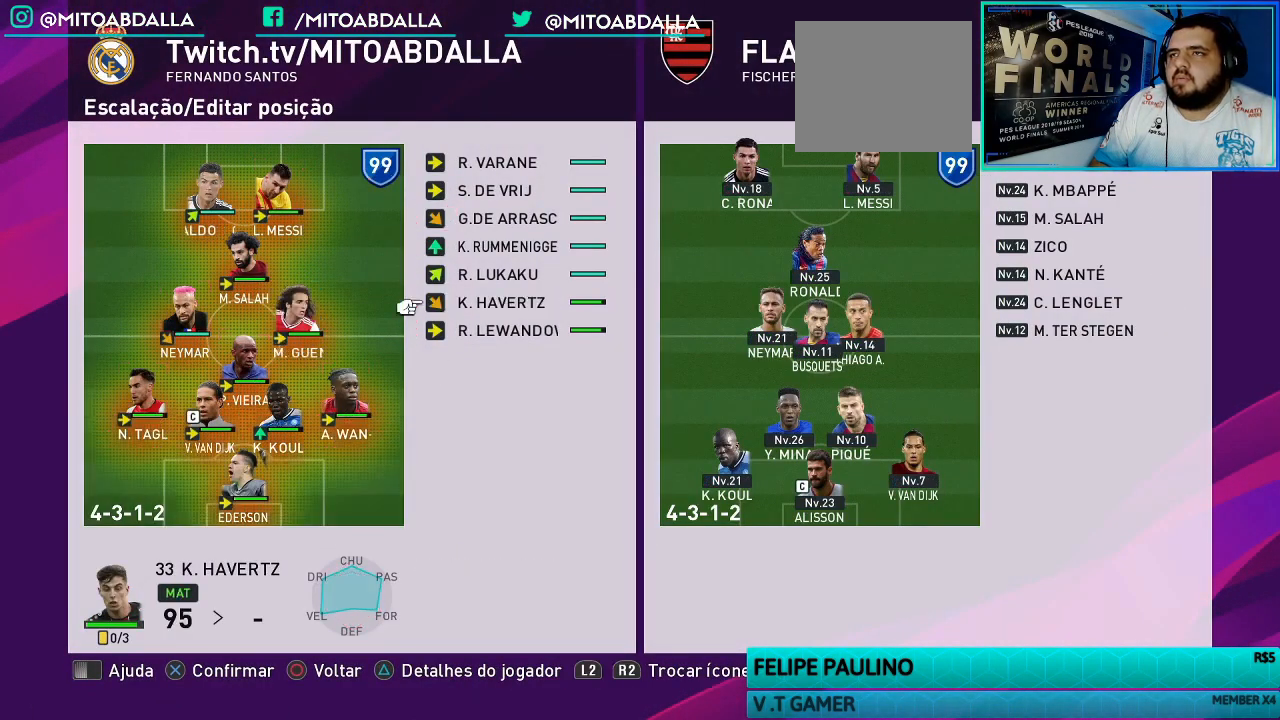
{"buttons": [], "left_stick": "center", "right_stick": "center", "events": [[233, "CROSS", "down"], [367, "CROSS", "up"]]}
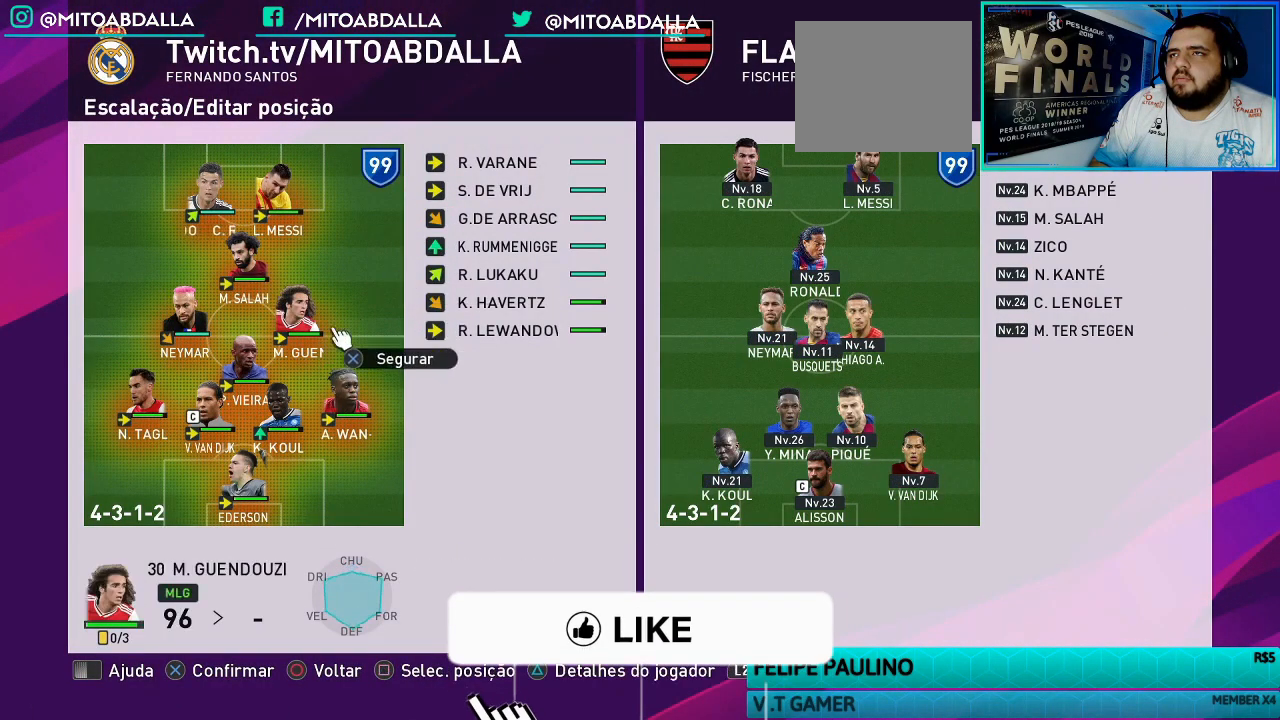
{"buttons": [], "left_stick": "center", "right_stick": "center", "events": []}
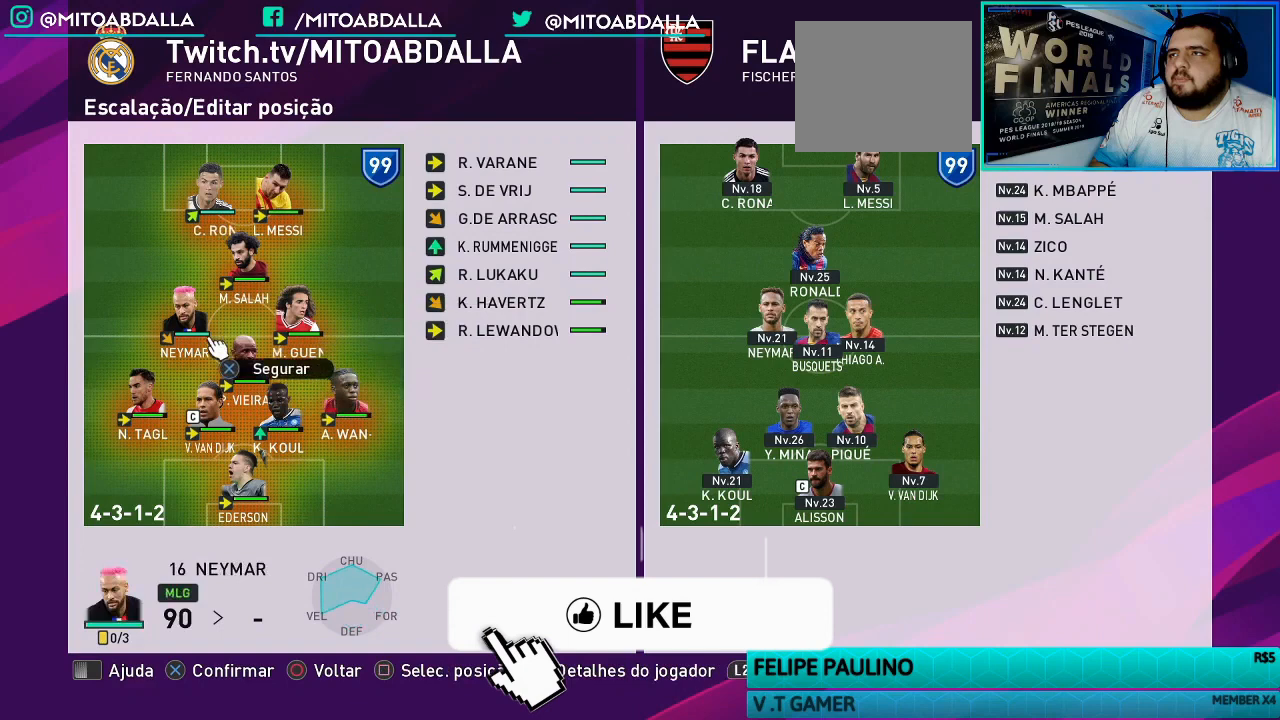
{"buttons": [], "left_stick": "up-right", "right_stick": "center", "events": [[400, "left_stick", "up-right"]]}
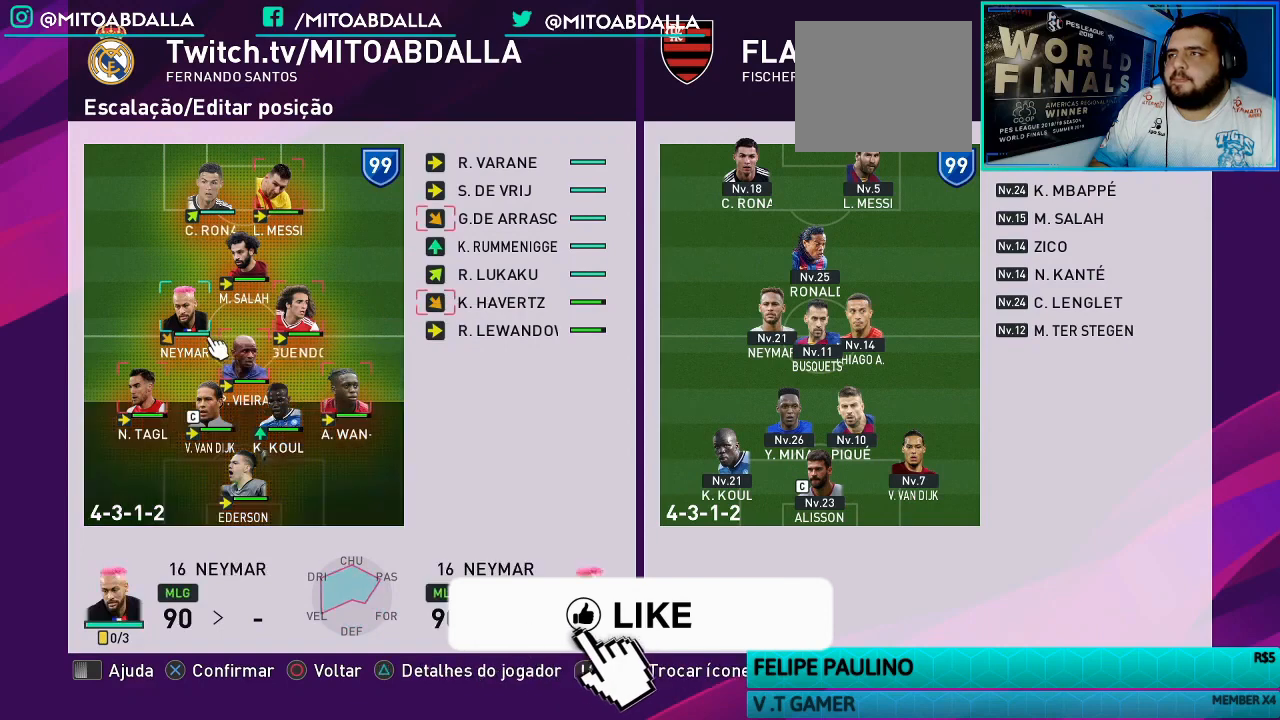
{"buttons": [], "left_stick": "center", "right_stick": "center", "events": [[167, "left_stick", "center"]]}
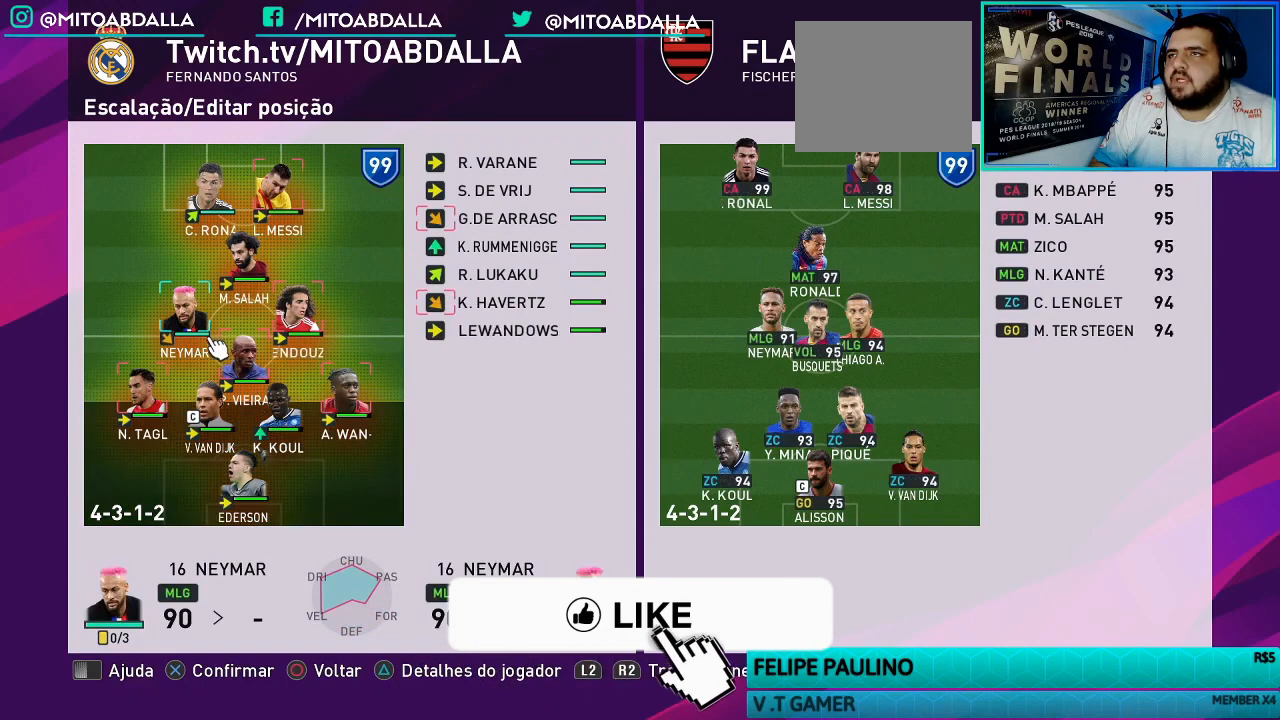
{"buttons": [], "left_stick": "center", "right_stick": "center", "events": [[33, "CIRCLE", "down"], [167, "CIRCLE", "up"]]}
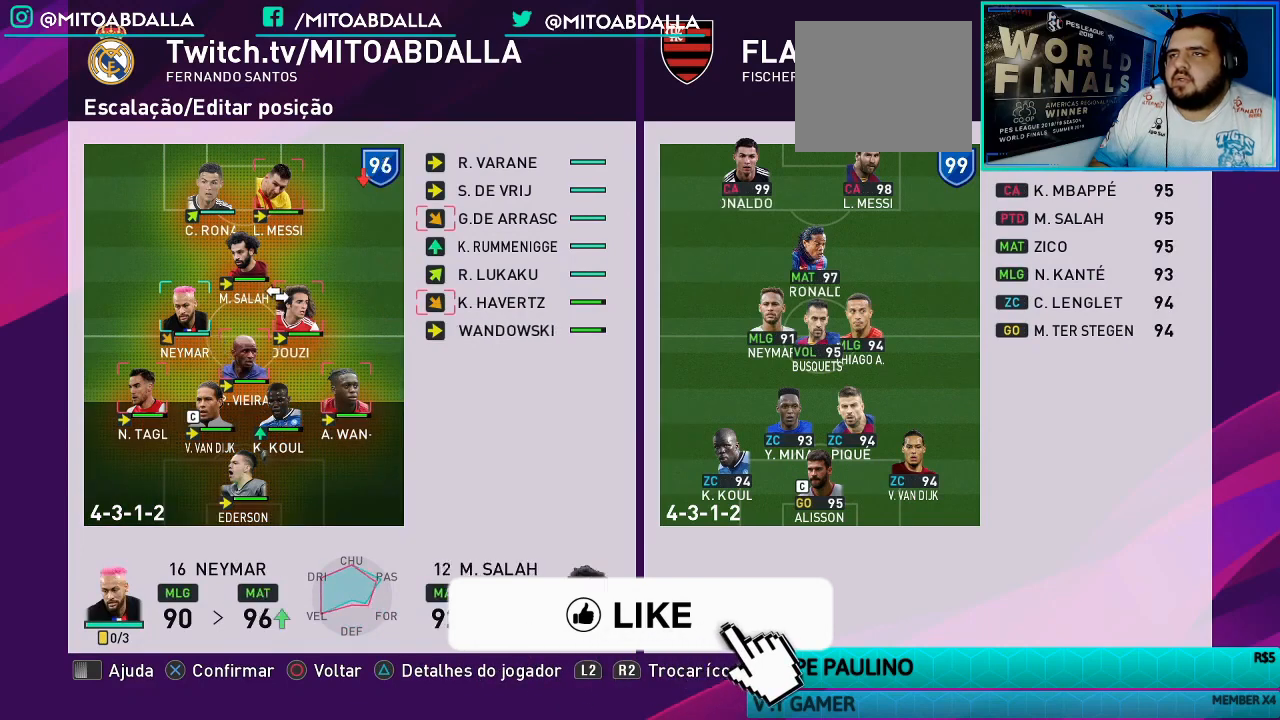
{"buttons": [], "left_stick": "up-right", "right_stick": "center", "events": [[433, "left_stick", "up-right"]]}
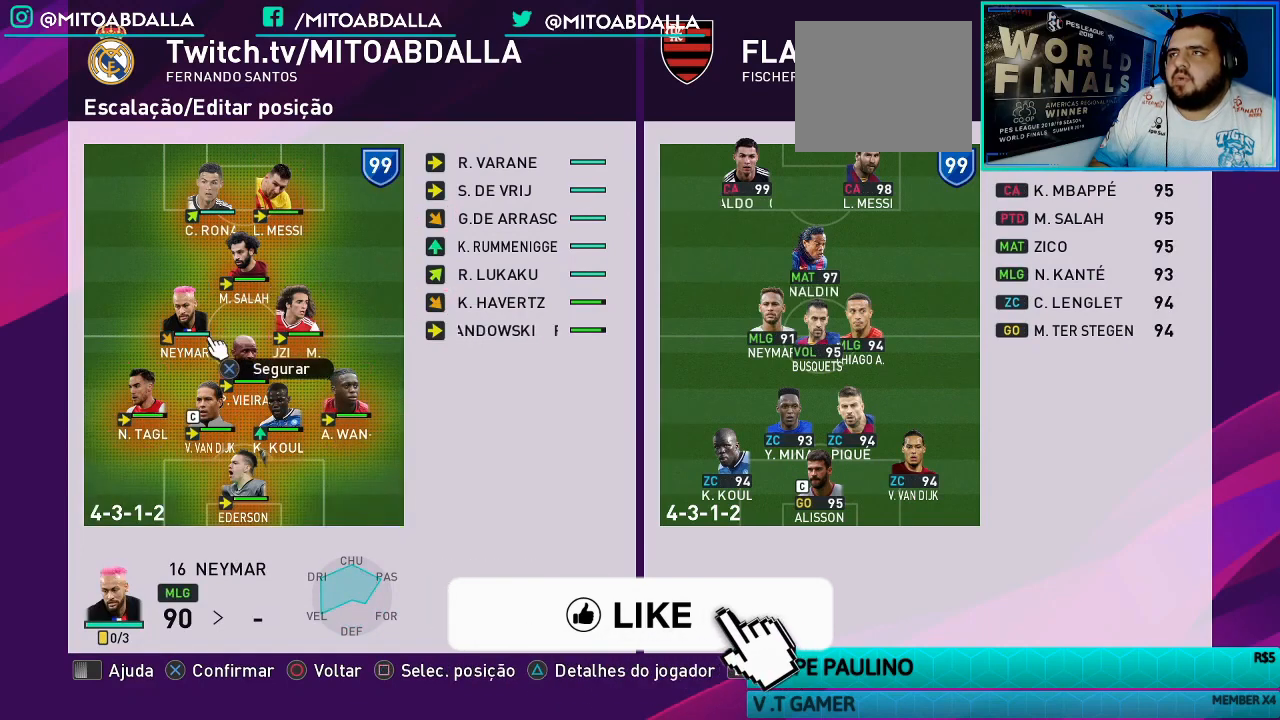
{"buttons": [], "left_stick": "center", "right_stick": "center", "events": [[467, "left_stick", "center"]]}
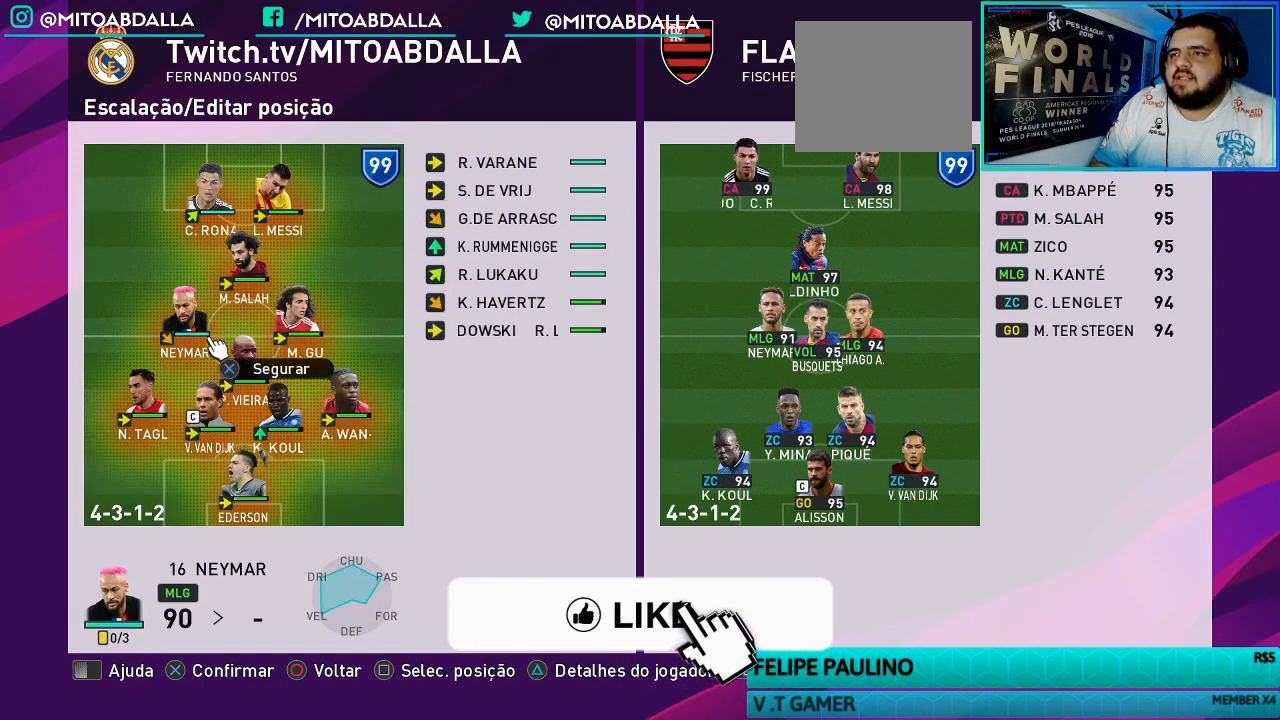
{"buttons": ["DPAD_DOWN"], "left_stick": "center", "right_stick": "center", "events": [[67, "DPAD_LEFT", "down"], [167, "DPAD_LEFT", "up"], [267, "DPAD_DOWN", "down"], [367, "DPAD_DOWN", "up"], [433, "DPAD_DOWN", "down"]]}
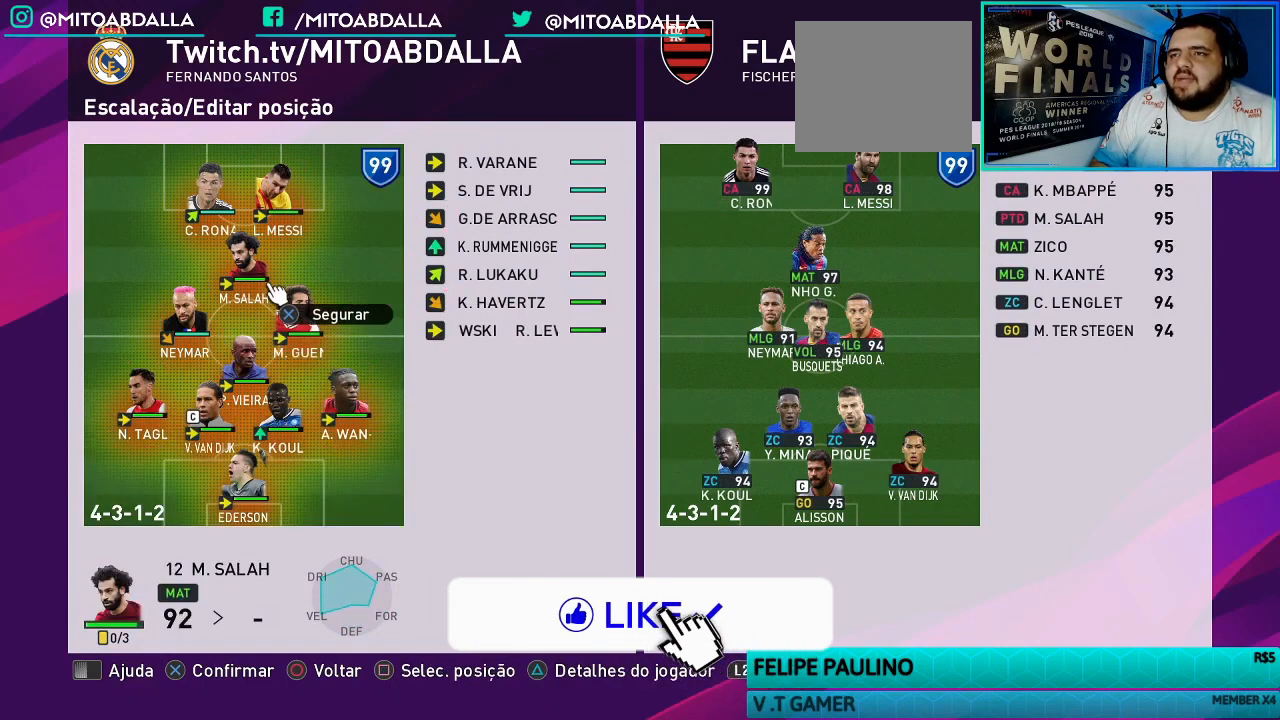
{"buttons": [], "left_stick": "center", "right_stick": "center", "events": [[67, "DPAD_DOWN", "up"], [300, "DPAD_LEFT", "down"], [400, "DPAD_LEFT", "up"]]}
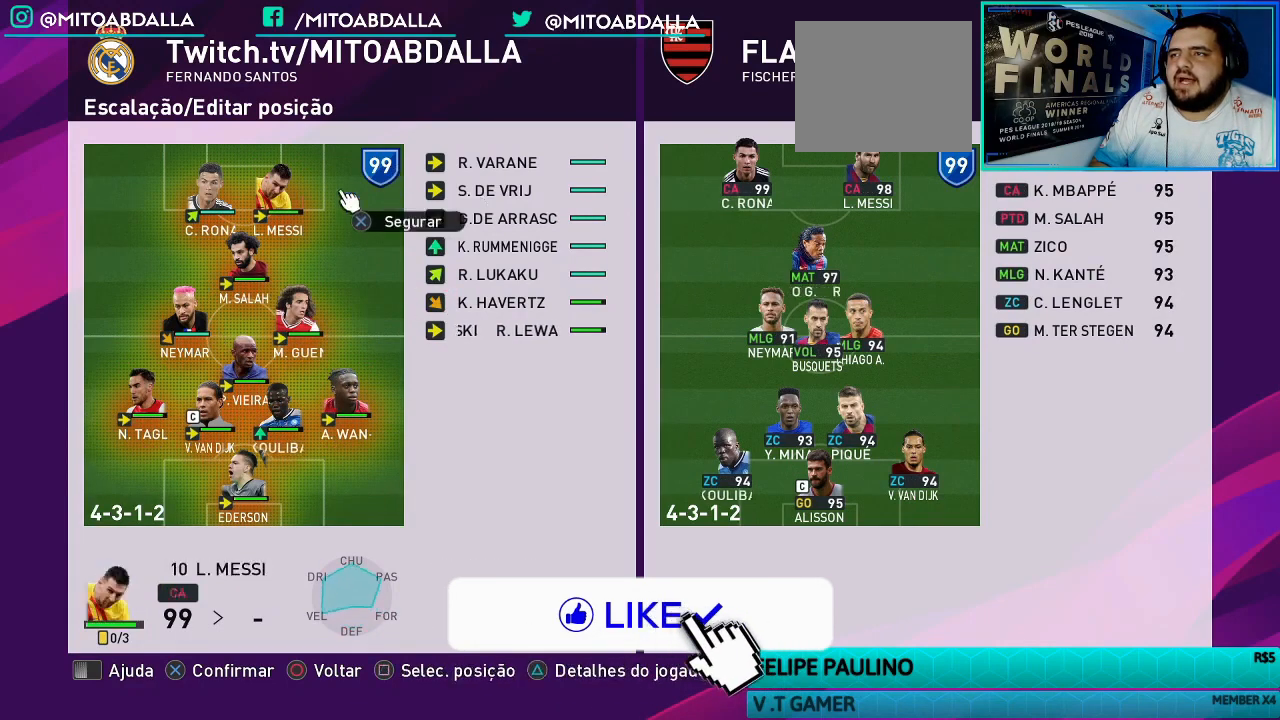
{"buttons": ["DPAD_LEFT"], "left_stick": "center", "right_stick": "center", "events": [[33, "DPAD_LEFT", "down"], [100, "DPAD_LEFT", "up"], [233, "DPAD_DOWN", "down"], [367, "DPAD_DOWN", "up"], [467, "DPAD_LEFT", "down"]]}
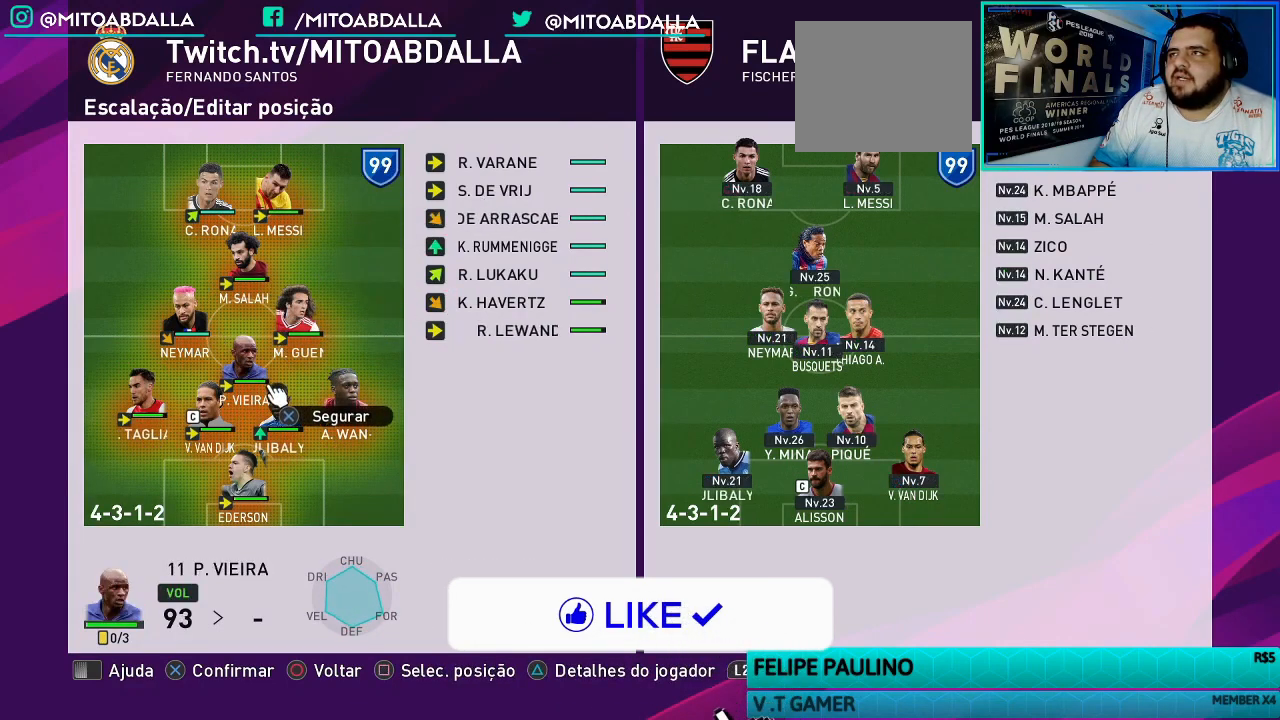
{"buttons": [], "left_stick": "center", "right_stick": "center", "events": [[67, "DPAD_LEFT", "up"], [167, "CROSS", "down"], [333, "CROSS", "up"], [367, "DPAD_UP", "down"], [500, "DPAD_UP", "up"]]}
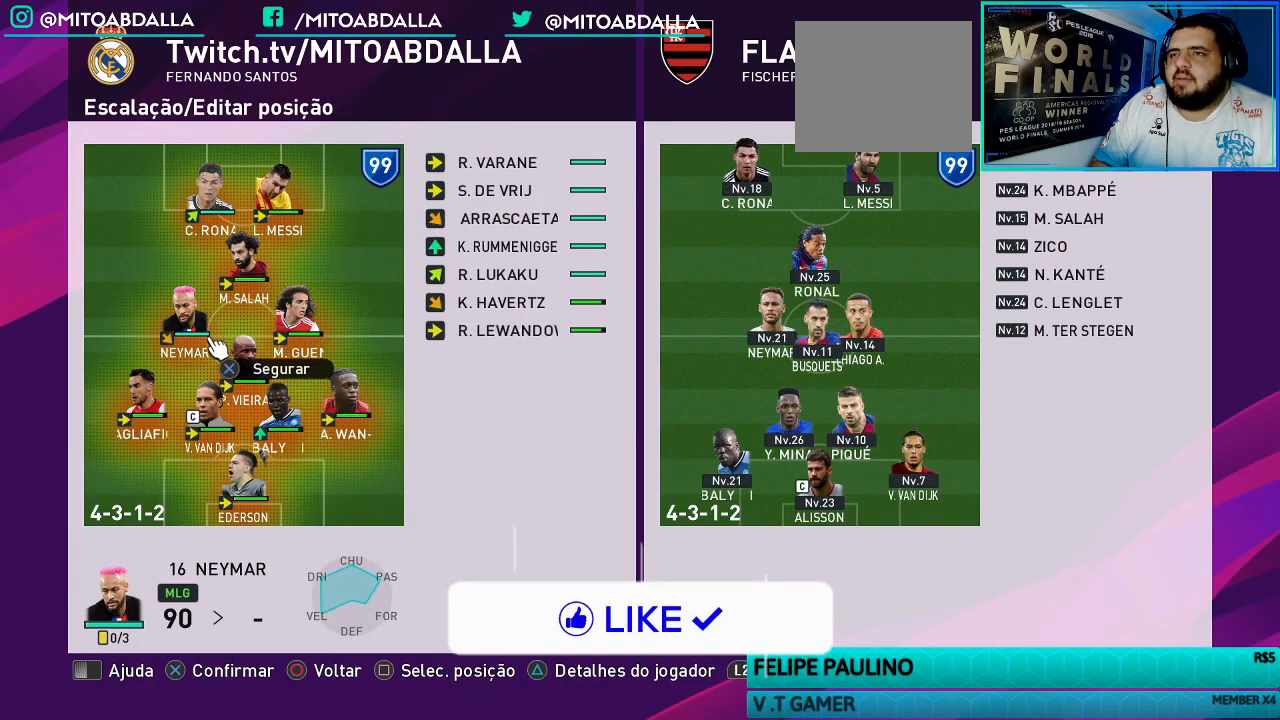
{"buttons": ["CROSS"], "left_stick": "center", "right_stick": "center", "events": [[467, "CROSS", "down"]]}
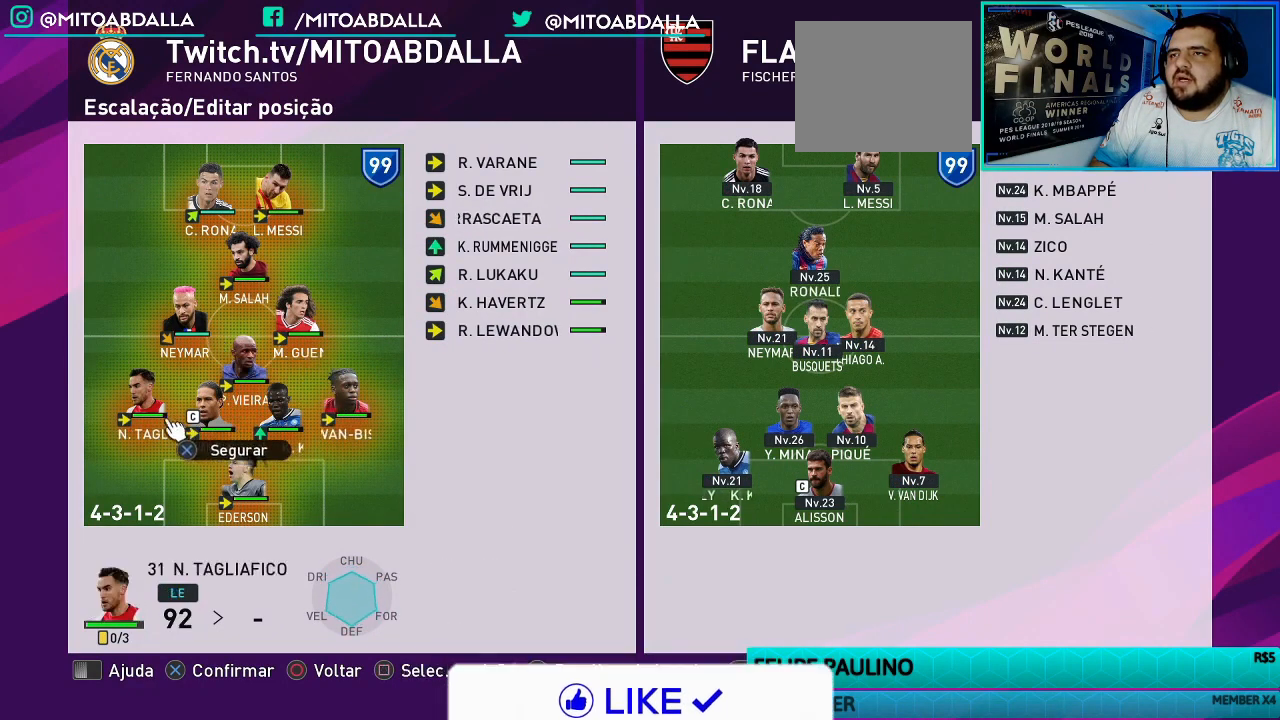
{"buttons": [], "left_stick": "center", "right_stick": "center", "events": [[67, "left_stick", "down-left"], [100, "CROSS", "up"], [300, "left_stick", "center"]]}
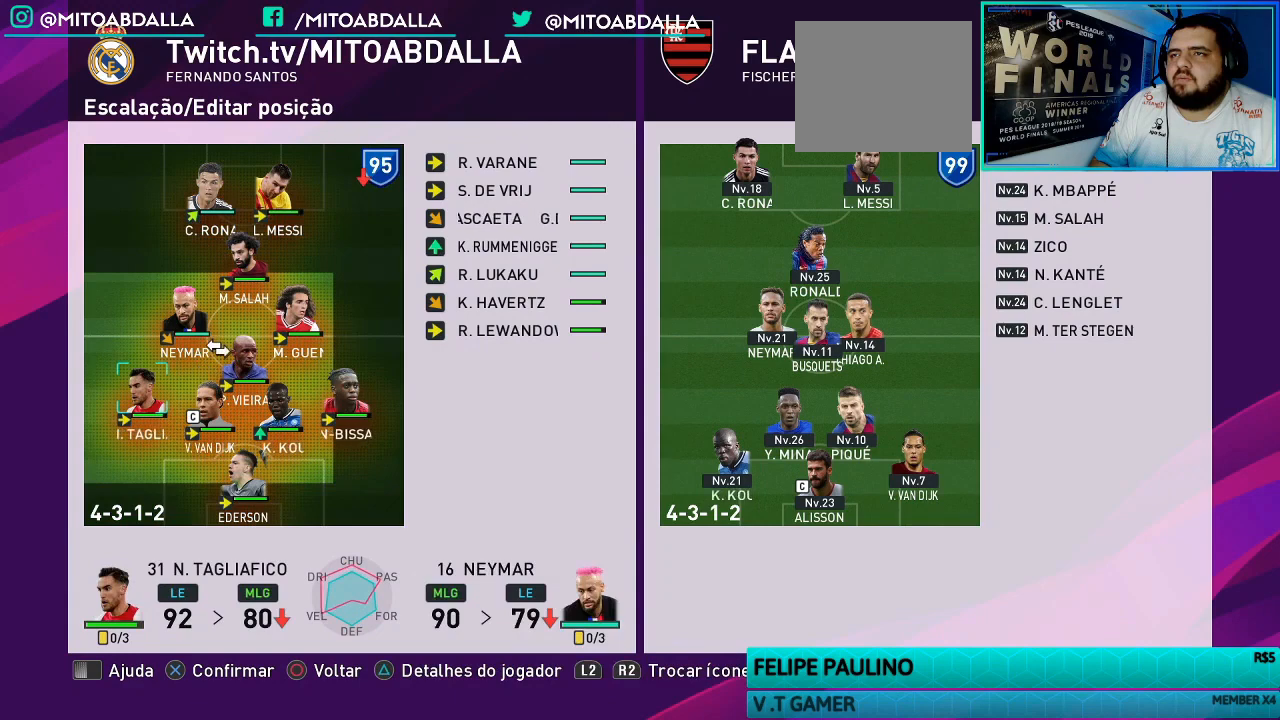
{"buttons": [], "left_stick": "center", "right_stick": "center", "events": [[100, "left_stick", "down-left"], [233, "left_stick", "center"], [300, "SQUARE", "down"], [433, "SQUARE", "up"]]}
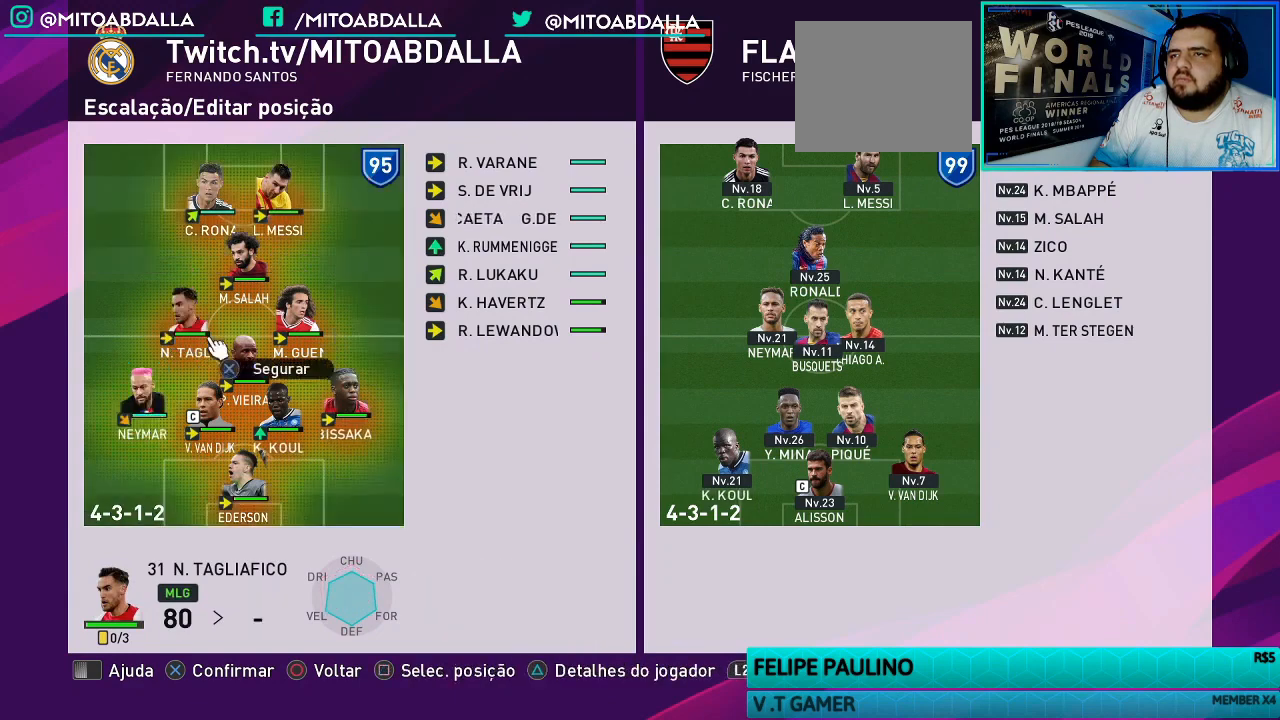
{"buttons": ["CROSS"], "left_stick": "center", "right_stick": "center", "events": [[133, "DPAD_UP", "down"], [233, "CROSS", "down"], [267, "DPAD_UP", "up"], [367, "CROSS", "up"], [467, "CROSS", "down"]]}
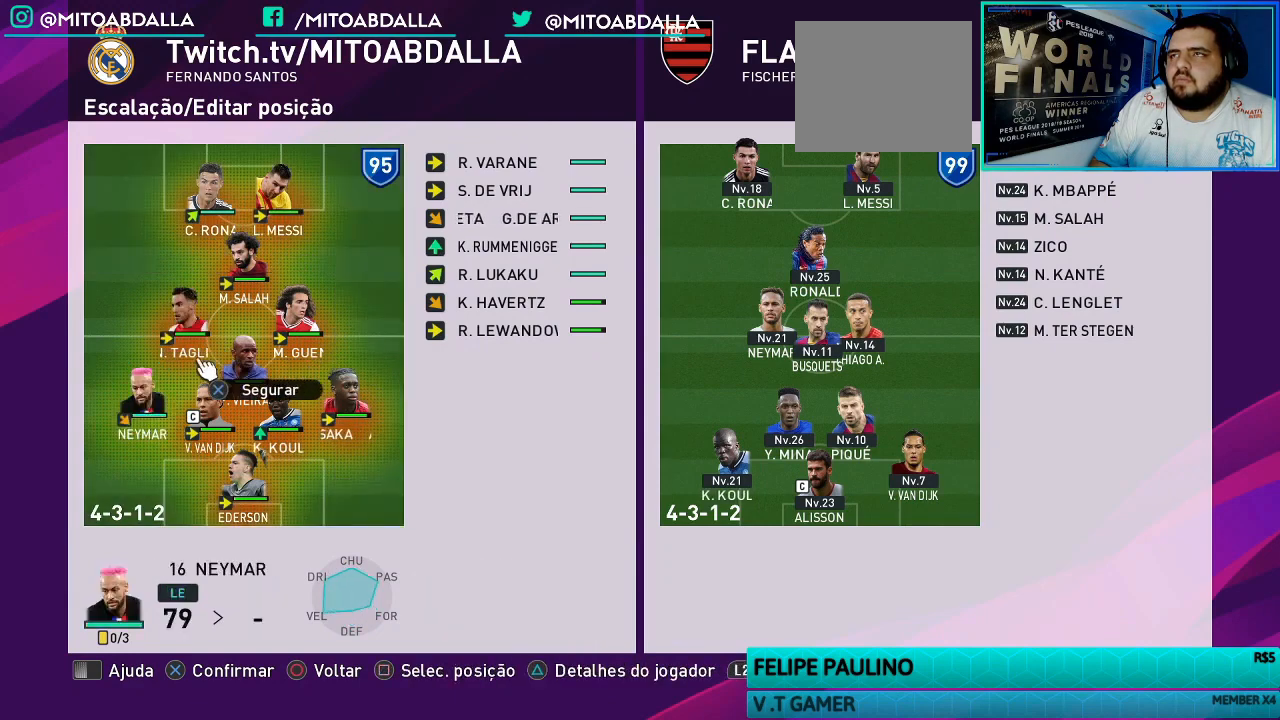
{"buttons": [], "left_stick": "up-right", "right_stick": "center", "events": [[67, "CROSS", "up"], [100, "left_stick", "up-right"]]}
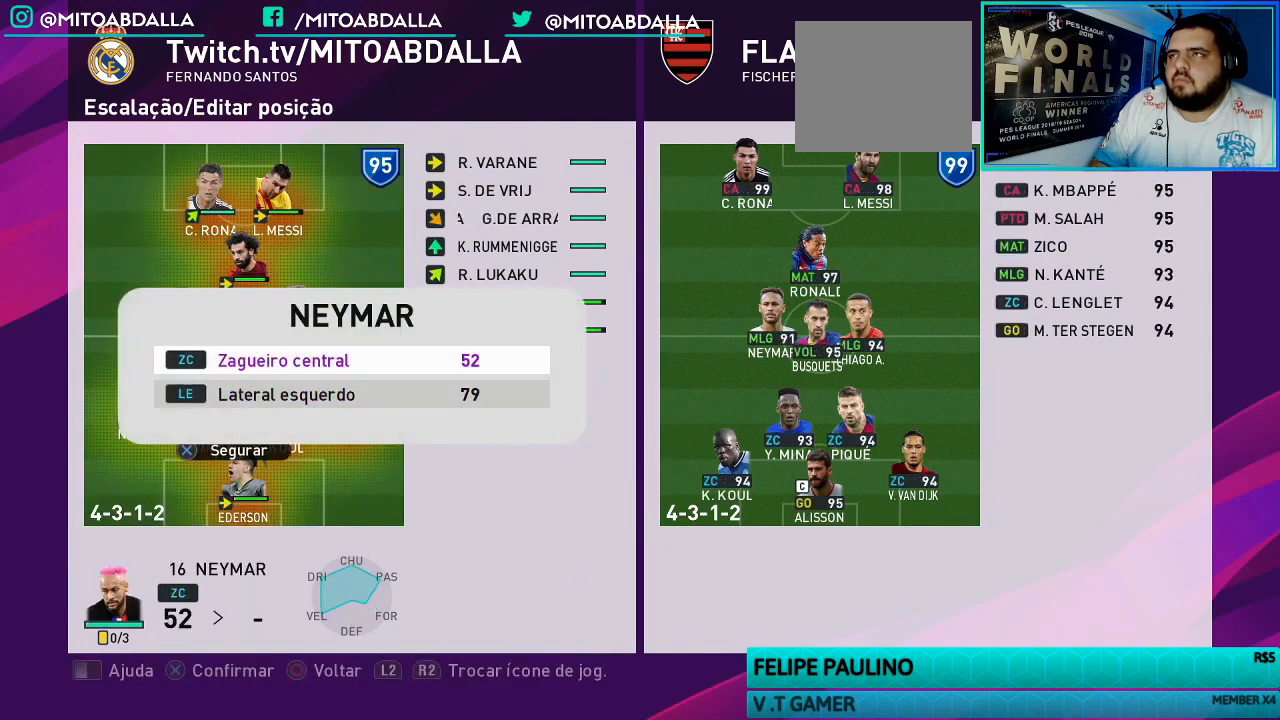
{"buttons": [], "left_stick": "up-right", "right_stick": "center", "events": []}
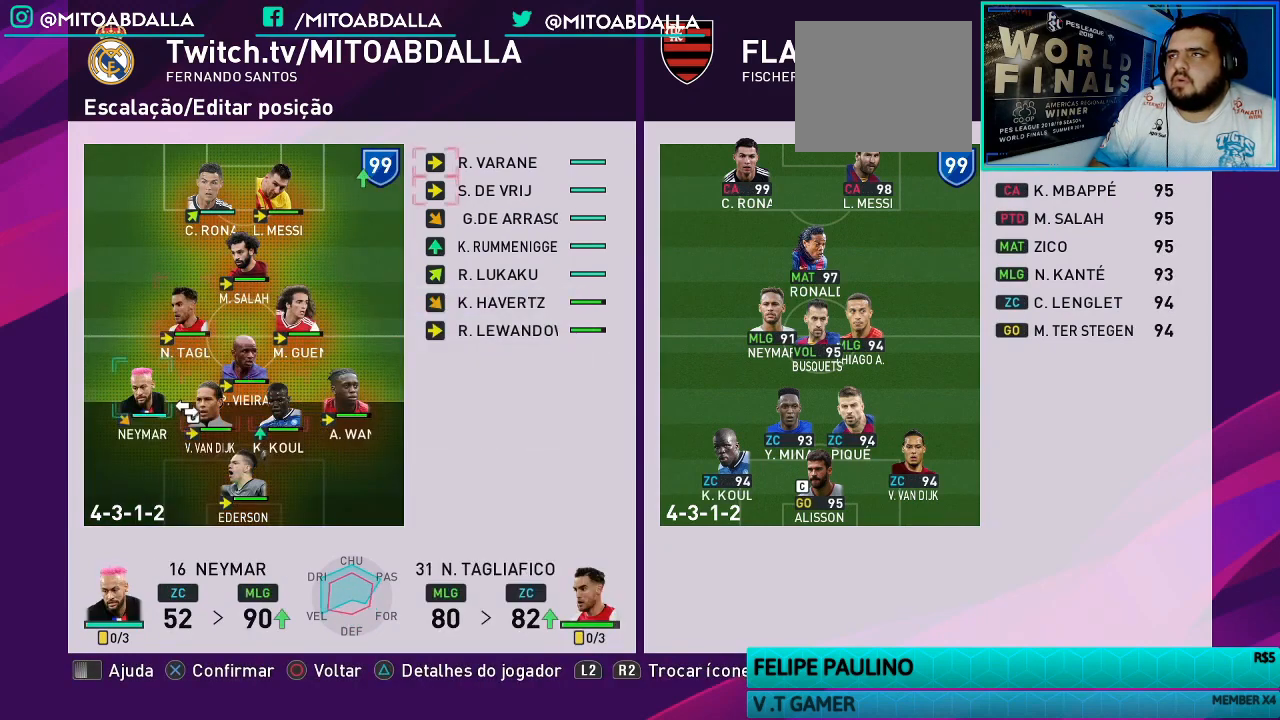
{"buttons": [], "left_stick": "center", "right_stick": "center", "events": [[133, "CROSS", "down"], [200, "left_stick", "center"], [300, "CROSS", "up"]]}
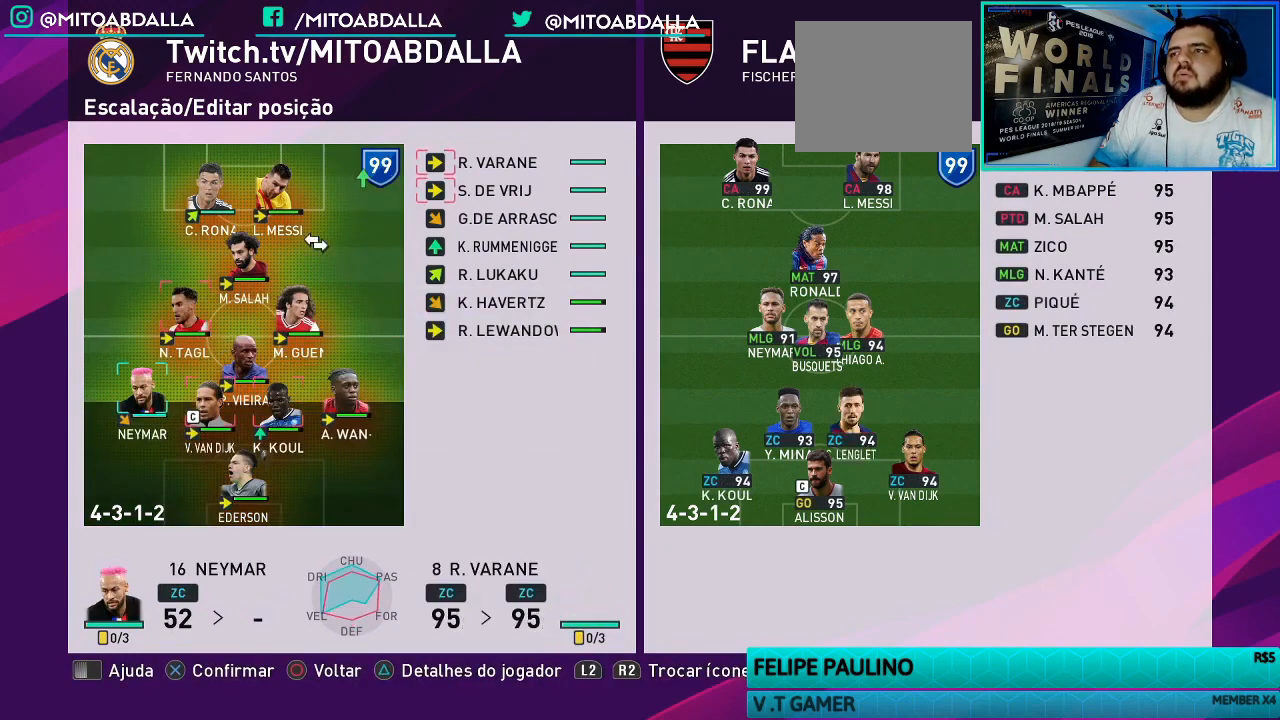
{"buttons": ["CROSS"], "left_stick": "center", "right_stick": "center", "events": [[133, "CROSS", "down"], [267, "CROSS", "up"], [333, "DPAD_DOWN", "down"], [433, "DPAD_DOWN", "up"], [500, "CROSS", "down"]]}
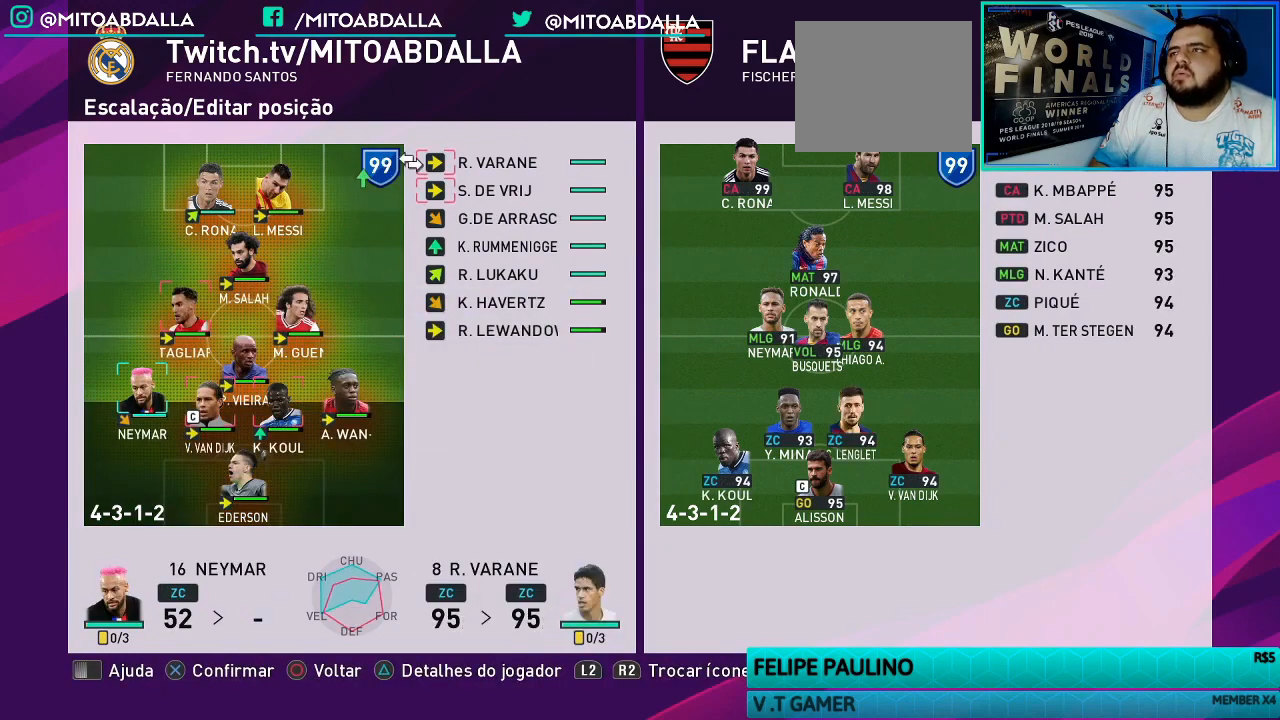
{"buttons": ["DPAD_DOWN"], "left_stick": "center", "right_stick": "center", "events": [[67, "DPAD_LEFT", "down"], [100, "CROSS", "up"], [167, "DPAD_LEFT", "up"], [267, "DPAD_DOWN", "down"], [333, "DPAD_DOWN", "up"], [433, "DPAD_DOWN", "down"]]}
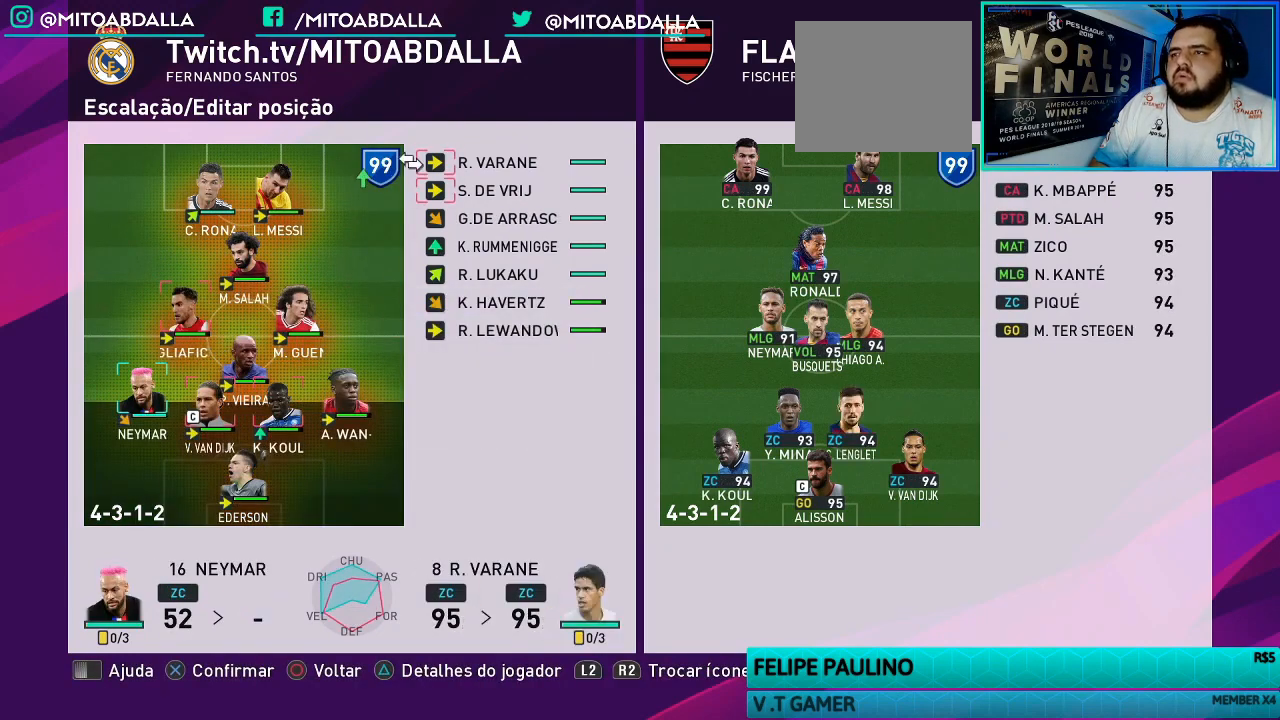
{"buttons": ["DPAD_RIGHT"], "left_stick": "center", "right_stick": "center", "events": [[33, "DPAD_DOWN", "up"], [233, "DPAD_RIGHT", "down"], [333, "DPAD_RIGHT", "up"], [433, "DPAD_RIGHT", "down"]]}
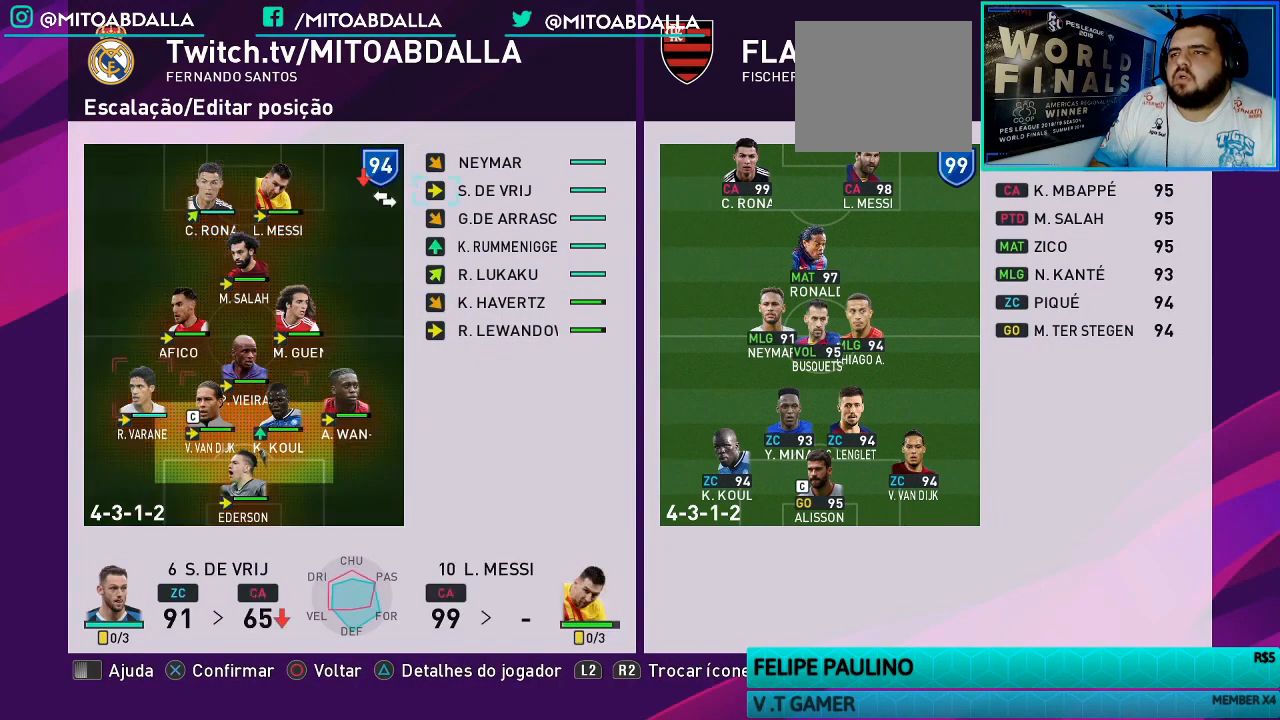
{"buttons": [], "left_stick": "center", "right_stick": "center", "events": [[33, "DPAD_RIGHT", "up"], [200, "DPAD_DOWN", "down"], [300, "DPAD_DOWN", "up"]]}
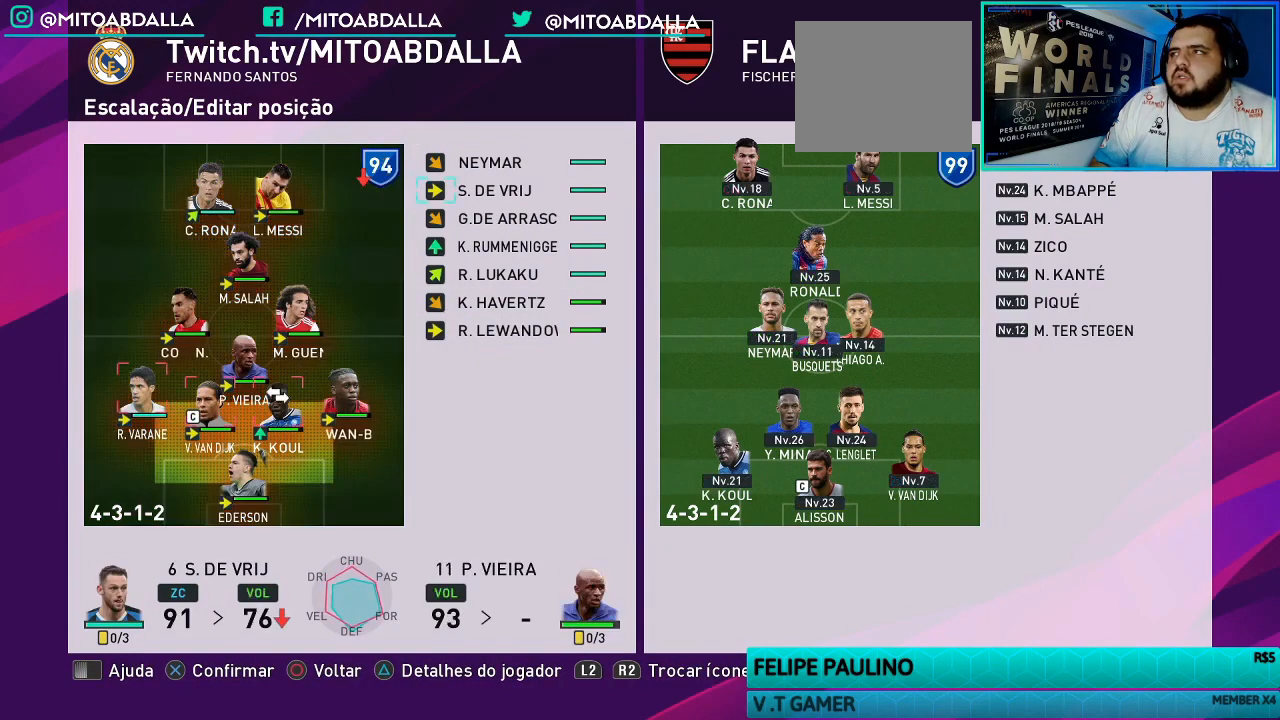
{"buttons": [], "left_stick": "center", "right_stick": "center", "events": [[33, "DPAD_LEFT", "down"], [133, "DPAD_LEFT", "up"], [200, "DPAD_DOWN", "down"], [300, "DPAD_DOWN", "up"], [367, "DPAD_DOWN", "down"], [500, "DPAD_DOWN", "up"]]}